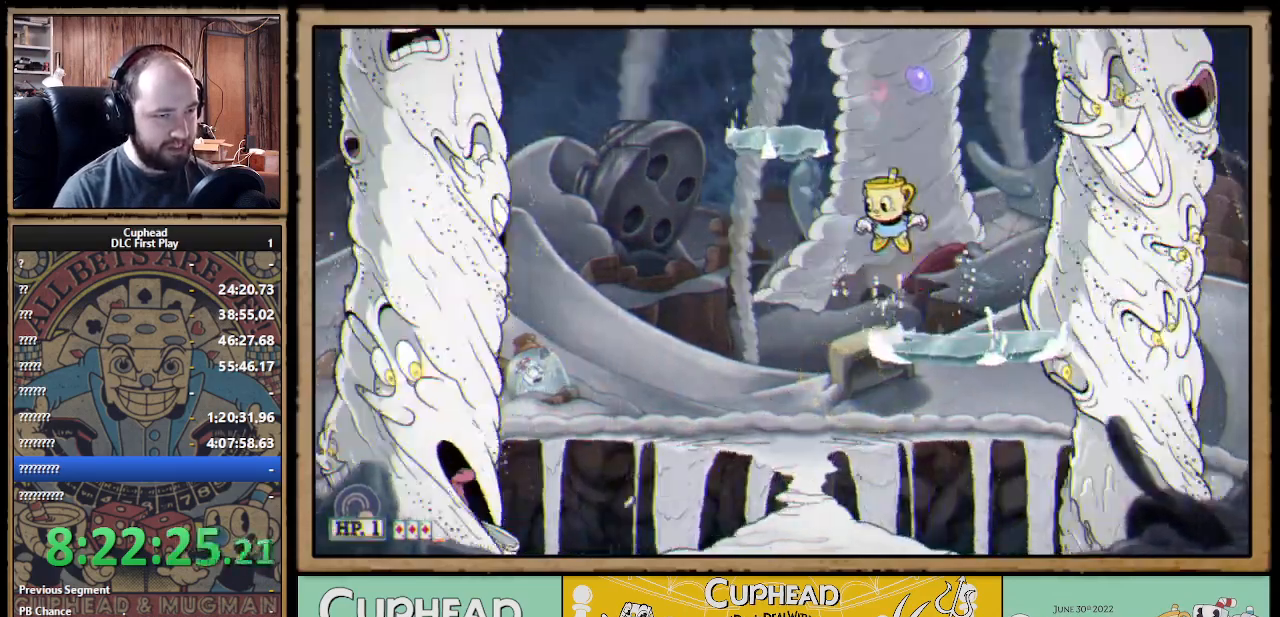
Gameplay with a controller (Xbox layout); each line is a JSON object with the inputs held at the frame after it (dt_ms = milliseconds from this image to that frame). "events" lists button and stick changes between this image and that frame as [ms after this image, input, new state], when the widget could be followed in between.
{"dt_ms": 500, "buttons": [], "left_stick": "up", "right_stick": "center", "events": [[17, "A", "up"], [83, "A", "down"], [300, "X", "down"], [300, "left_stick", "up"], [350, "A", "up"], [417, "X", "up"]]}
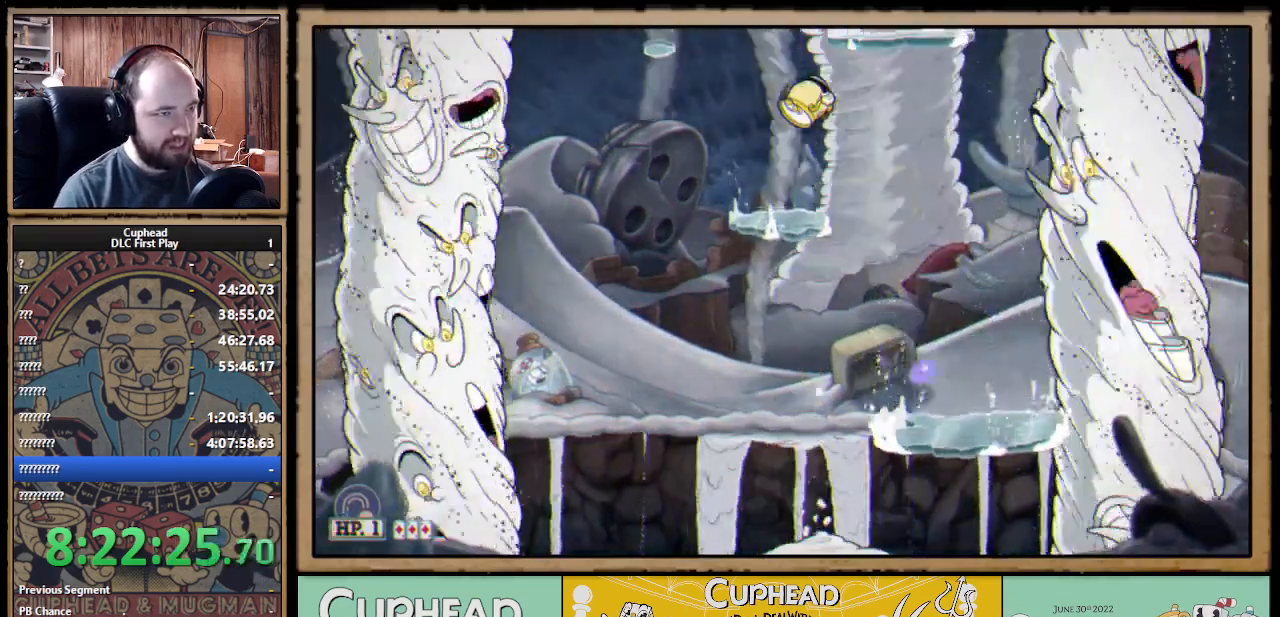
{"dt_ms": 500, "buttons": ["A", "X"], "left_stick": "up-right", "right_stick": "center", "events": [[183, "A", "down"], [250, "X", "down"], [317, "A", "up"], [350, "X", "up"], [450, "A", "down"], [467, "X", "down"], [500, "left_stick", "up-right"]]}
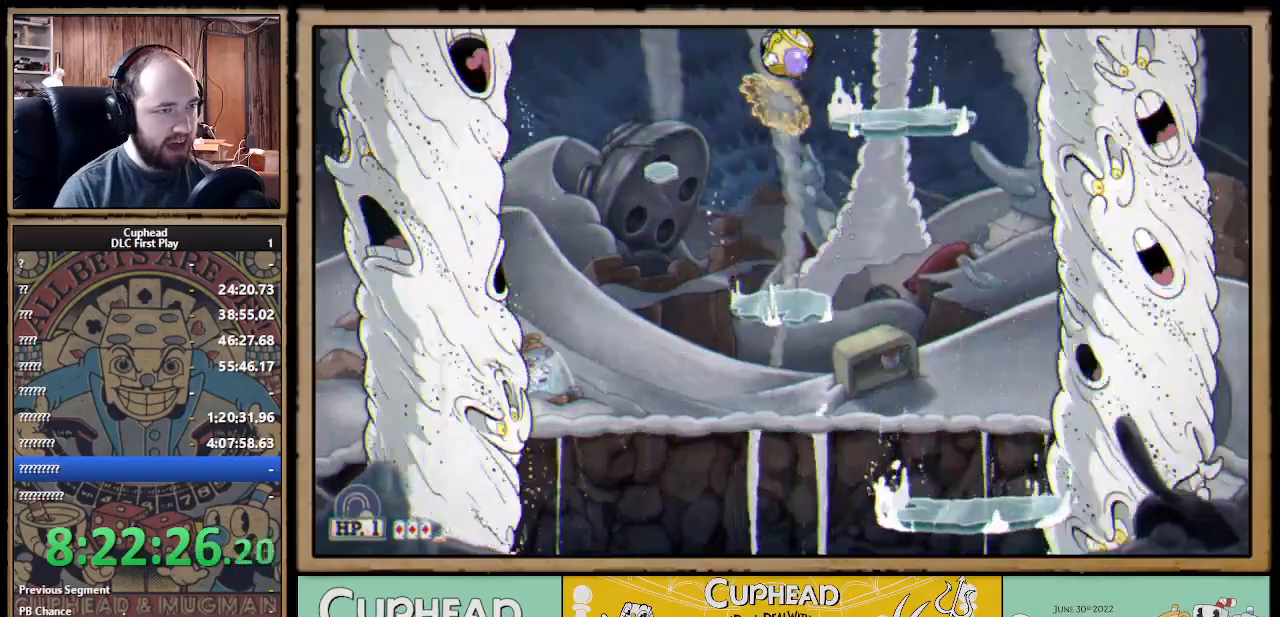
{"dt_ms": 500, "buttons": ["X"], "left_stick": "up", "right_stick": "center", "events": [[33, "A", "up"], [67, "X", "up"], [317, "left_stick", "up"], [367, "X", "down"]]}
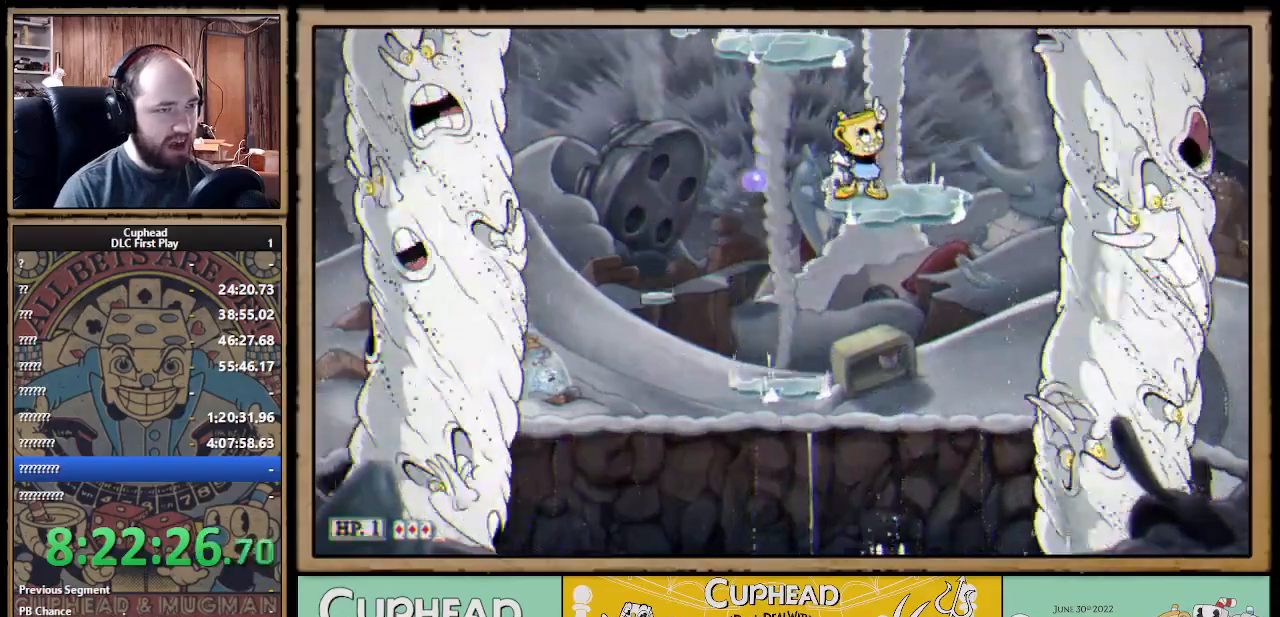
{"dt_ms": 500, "buttons": [], "left_stick": "up", "right_stick": "center", "events": [[167, "X", "up"], [233, "A", "down"], [233, "left_stick", "up-left"], [333, "X", "down"], [383, "A", "up"], [433, "X", "up"], [433, "left_stick", "up"]]}
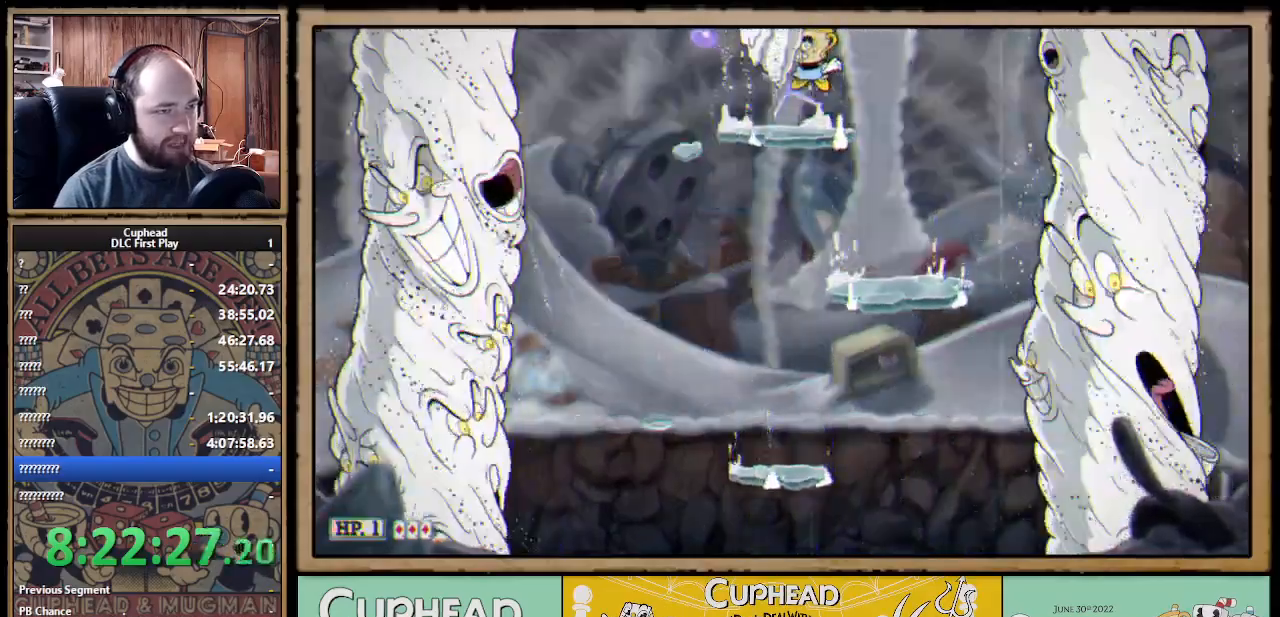
{"dt_ms": 500, "buttons": ["X", "R1"], "left_stick": "up", "right_stick": "center", "events": [[117, "X", "down"], [167, "R1", "down"]]}
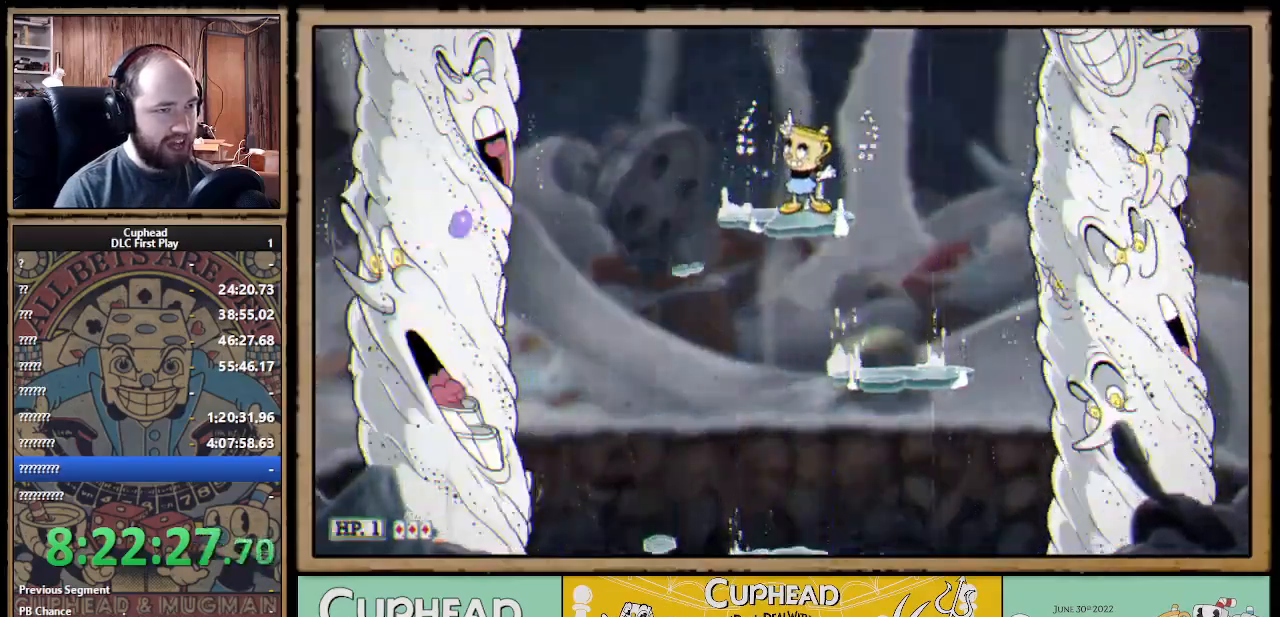
{"dt_ms": 500, "buttons": [], "left_stick": "up-left", "right_stick": "center", "events": [[433, "R1", "up"], [450, "X", "up"], [500, "left_stick", "up-left"]]}
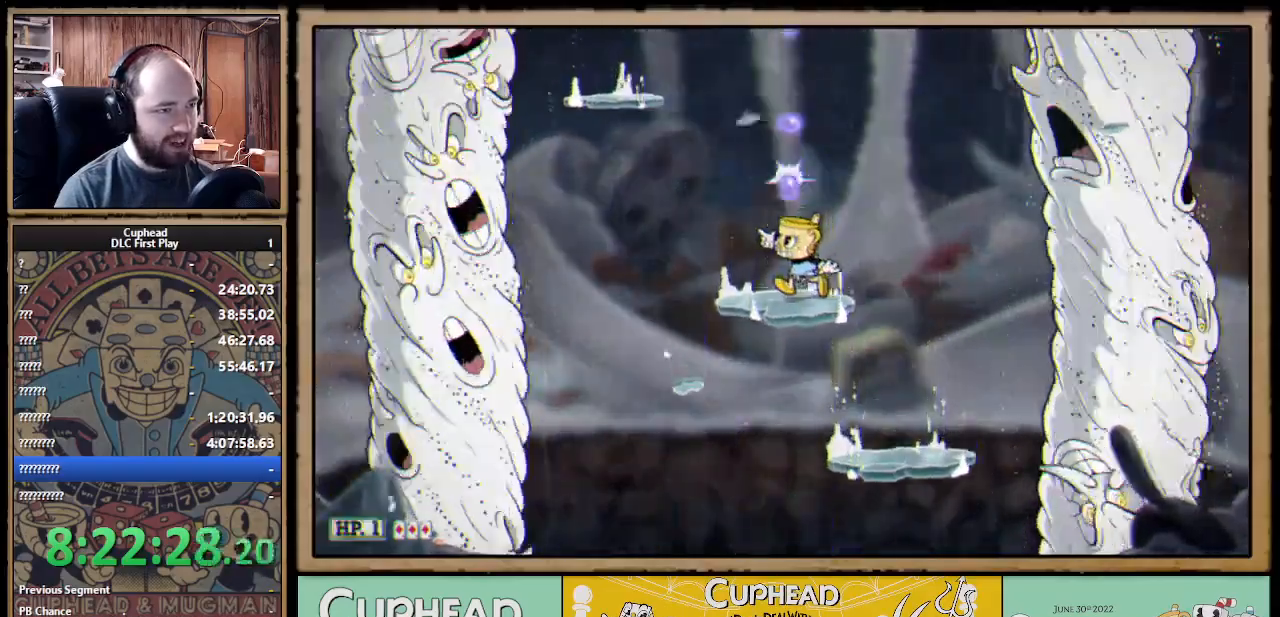
{"dt_ms": 500, "buttons": [], "left_stick": "up-left", "right_stick": "center", "events": [[100, "A", "down"], [183, "A", "up"], [367, "A", "down"], [433, "A", "up"]]}
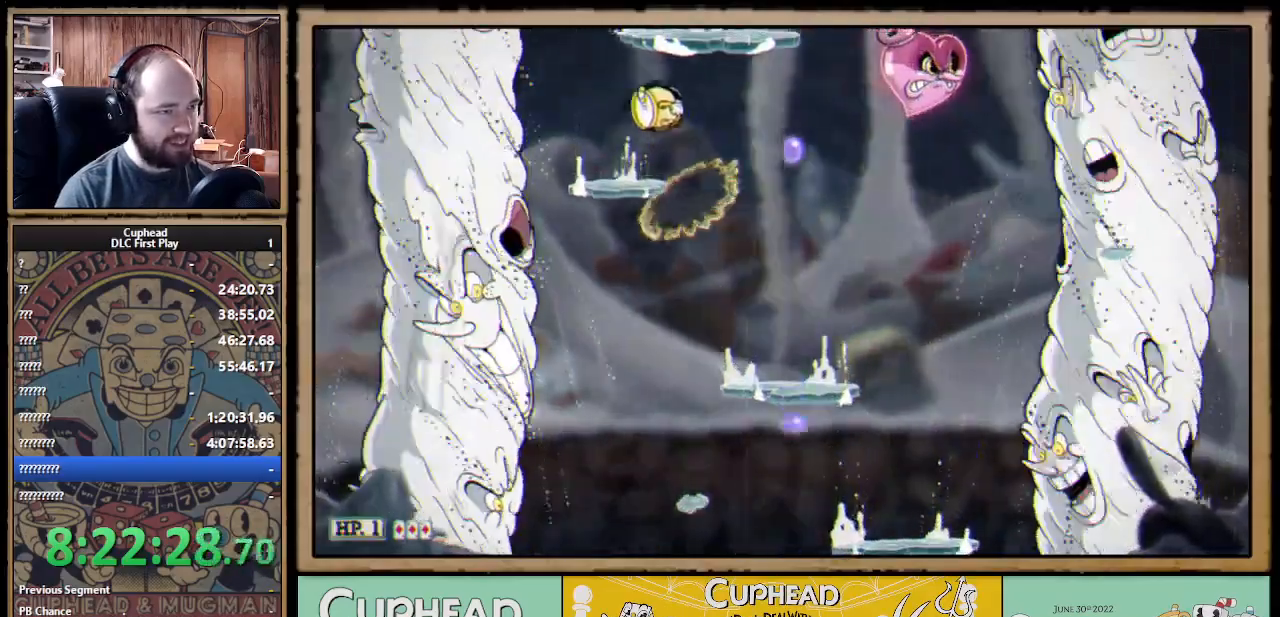
{"dt_ms": 500, "buttons": ["X", "R1"], "left_stick": "up-right", "right_stick": "center", "events": [[150, "left_stick", "right"], [167, "R1", "down"], [183, "X", "down"], [250, "X", "up"], [250, "left_stick", "up-left"], [267, "R1", "up"], [400, "R1", "down"], [400, "left_stick", "up"], [500, "X", "down"], [500, "left_stick", "up-right"]]}
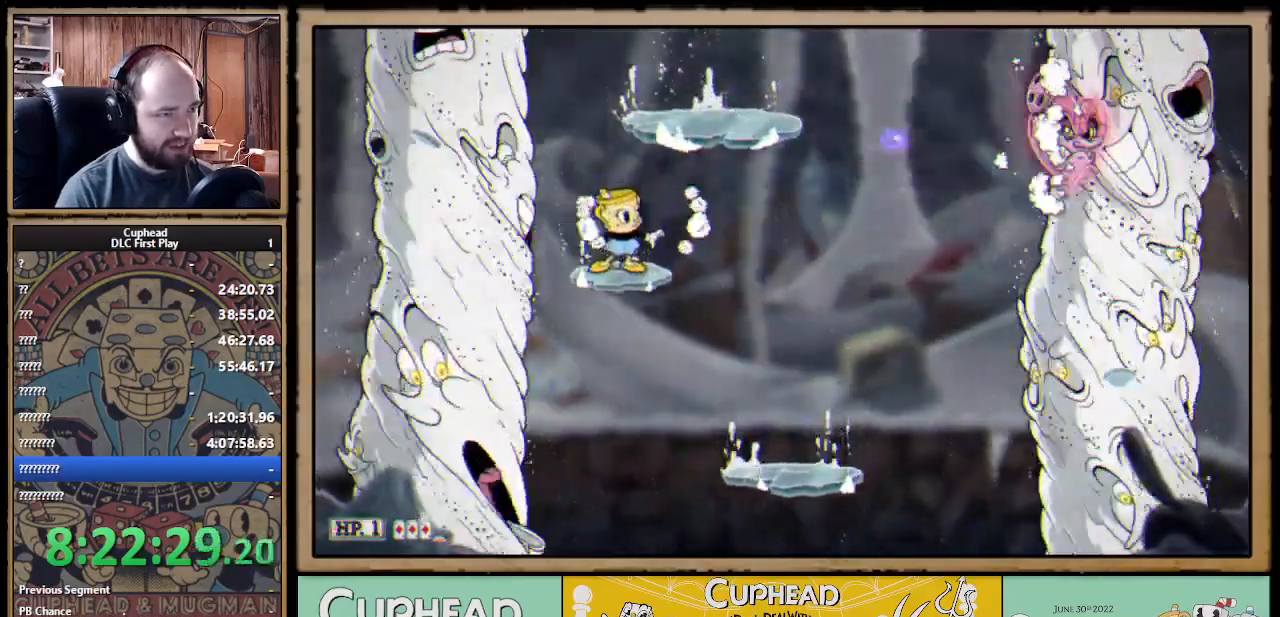
{"dt_ms": 500, "buttons": ["X"], "left_stick": "center", "right_stick": "center", "events": [[133, "R1", "up"], [200, "left_stick", "center"], [250, "A", "down"], [333, "left_stick", "right"], [367, "A", "up"], [483, "left_stick", "center"]]}
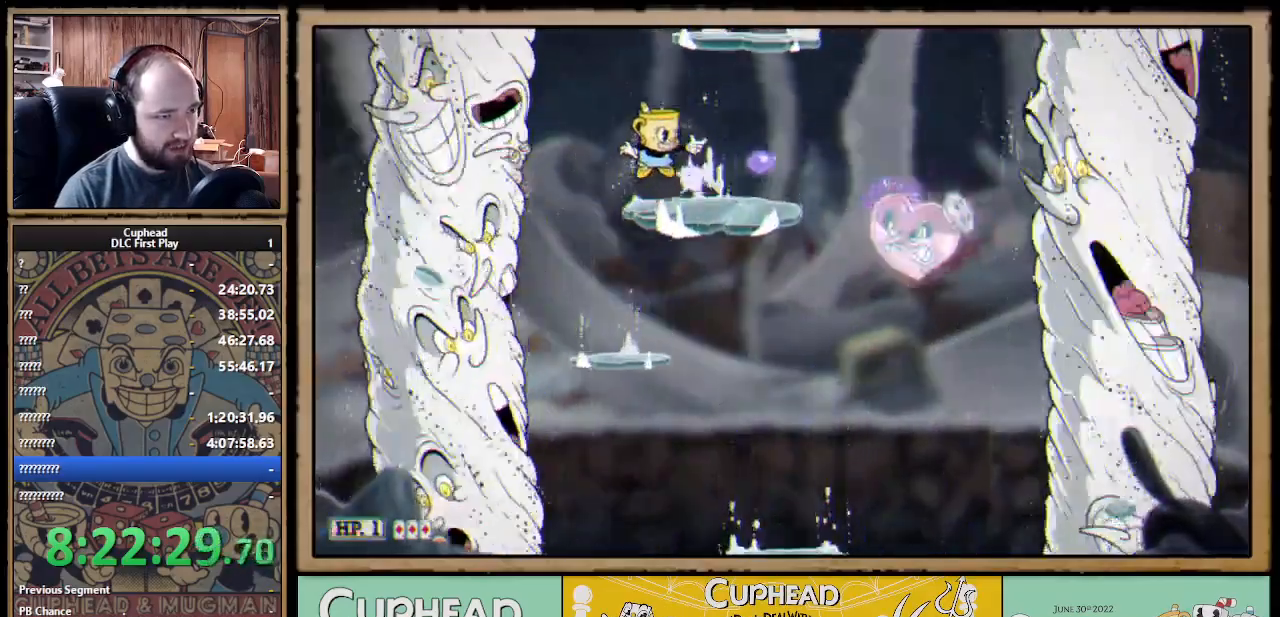
{"dt_ms": 1000, "buttons": ["X"], "left_stick": "center", "right_stick": "center"}
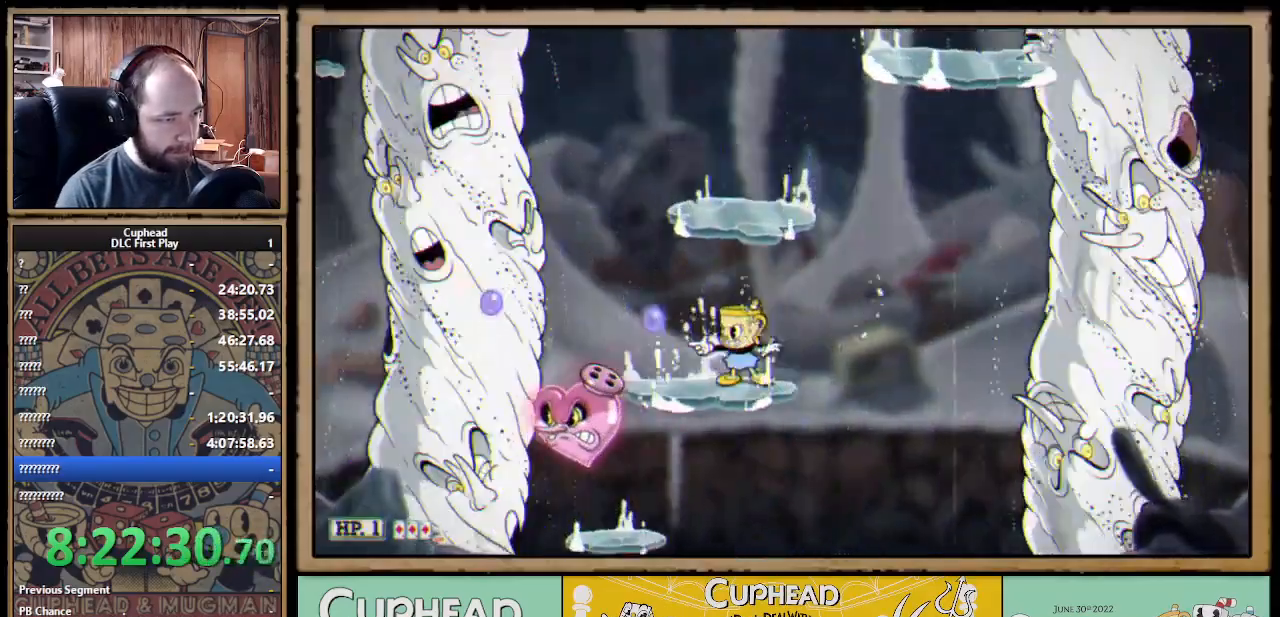
{"dt_ms": 500, "buttons": [], "left_stick": "center", "right_stick": "center", "events": [[67, "A", "down"], [217, "X", "up"], [233, "left_stick", "left"], [317, "A", "up"], [367, "left_stick", "center"]]}
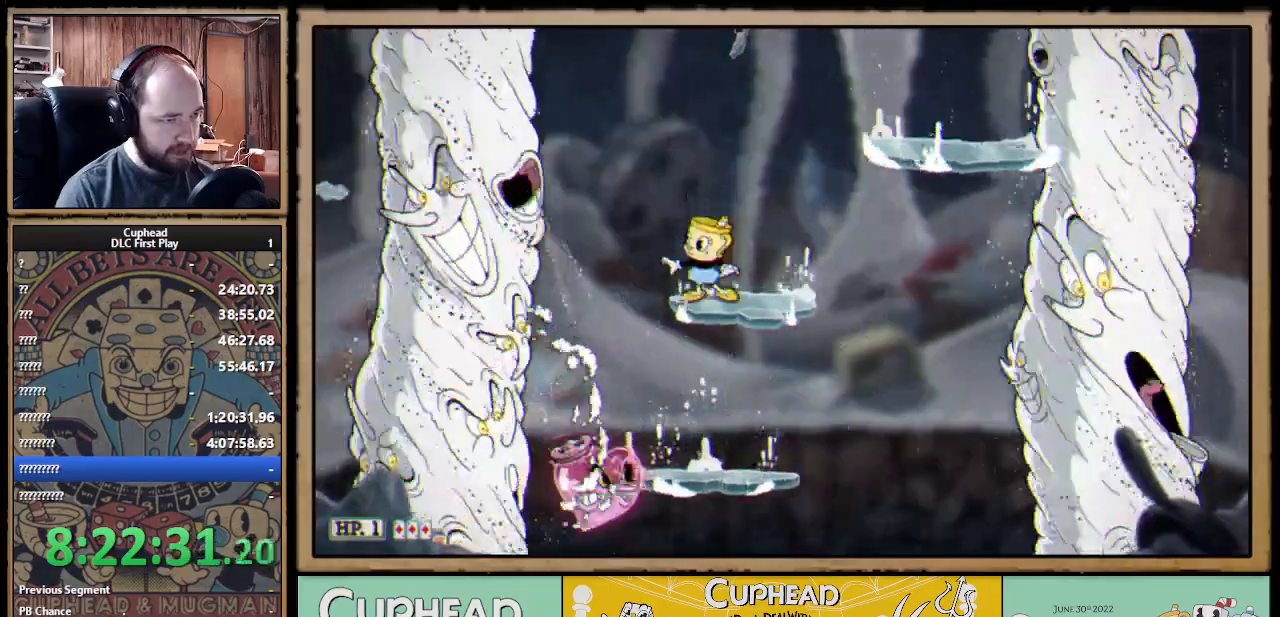
{"dt_ms": 500, "buttons": ["A", "X"], "left_stick": "right", "right_stick": "center", "events": [[17, "R1", "down"], [67, "left_stick", "down-right"], [133, "X", "down"], [217, "left_stick", "right"], [283, "R1", "up"], [350, "L1", "down"], [400, "A", "down"], [450, "L1", "up"]]}
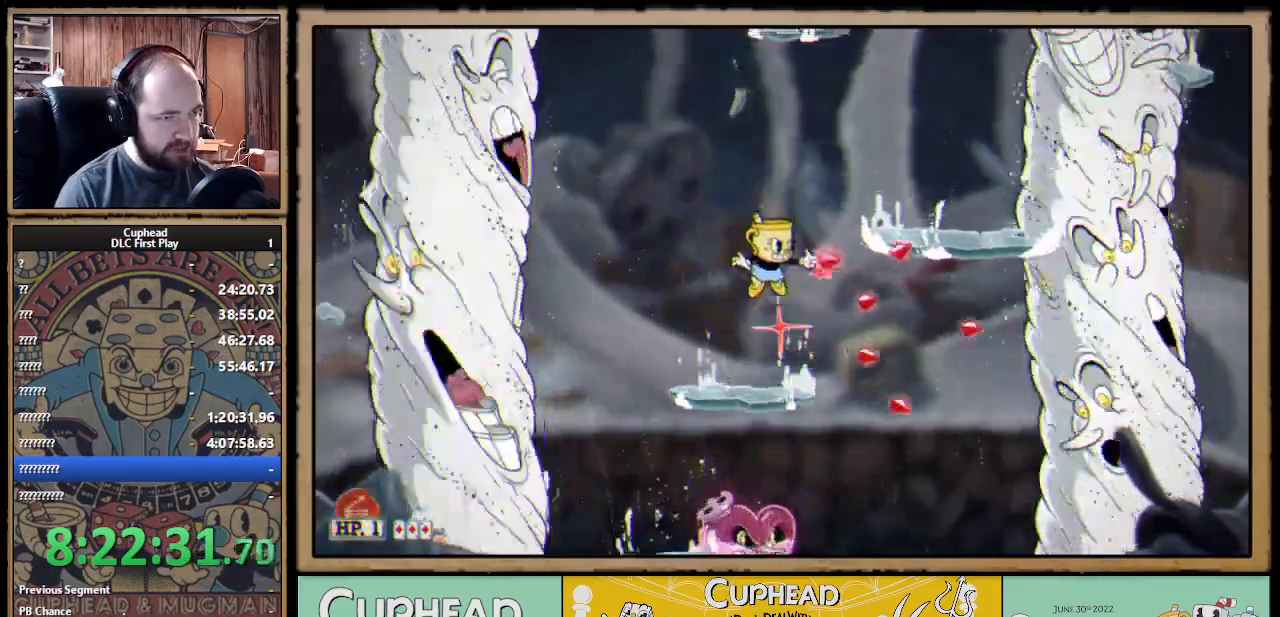
{"dt_ms": 500, "buttons": ["X", "R1"], "left_stick": "down-right", "right_stick": "center", "events": [[300, "A", "up"], [400, "R1", "down"], [433, "left_stick", "down-right"]]}
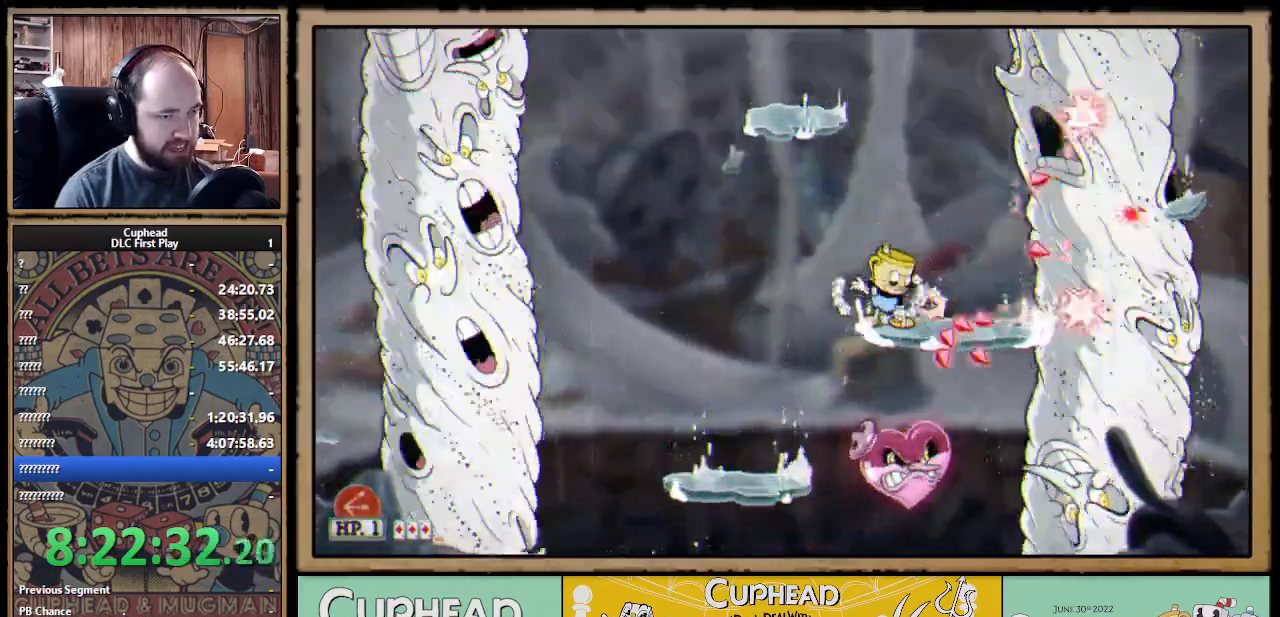
{"dt_ms": 500, "buttons": ["A", "X"], "left_stick": "left", "right_stick": "center", "events": [[117, "left_stick", "center"], [183, "A", "down"], [183, "R1", "up"], [317, "A", "up"], [400, "A", "down"], [467, "left_stick", "left"]]}
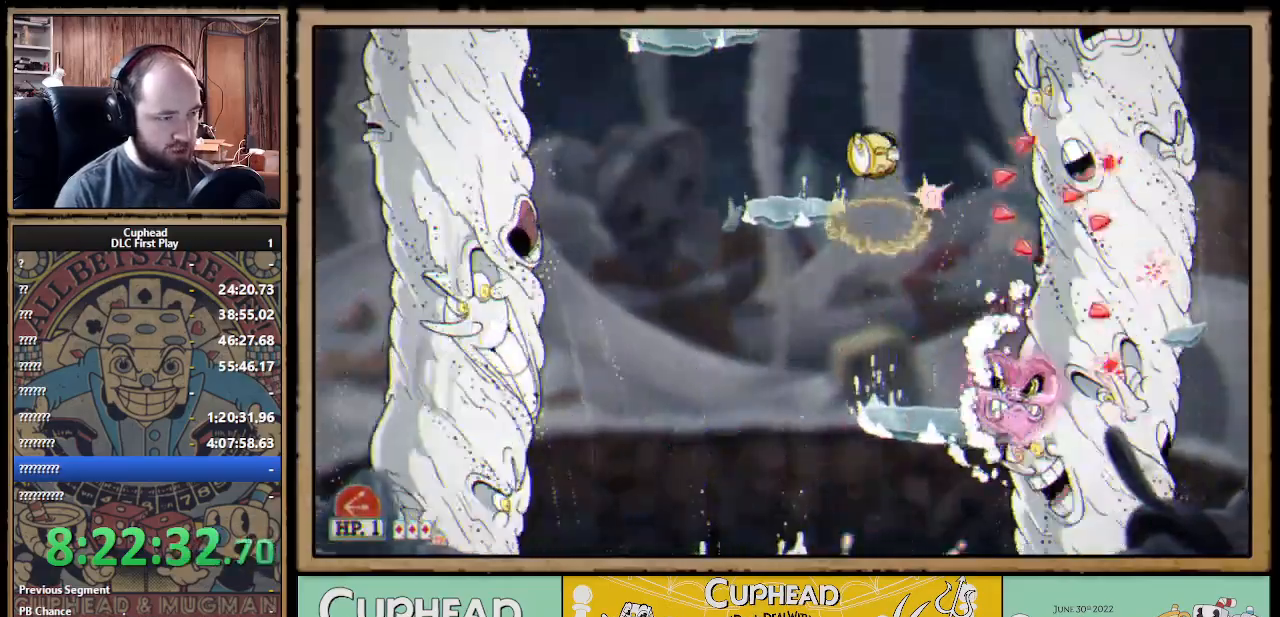
{"dt_ms": 500, "buttons": ["X"], "left_stick": "down", "right_stick": "center", "events": [[117, "left_stick", "down"], [250, "Y", "down"], [267, "A", "up"], [317, "L1", "down"], [367, "Y", "up"], [433, "L1", "up"]]}
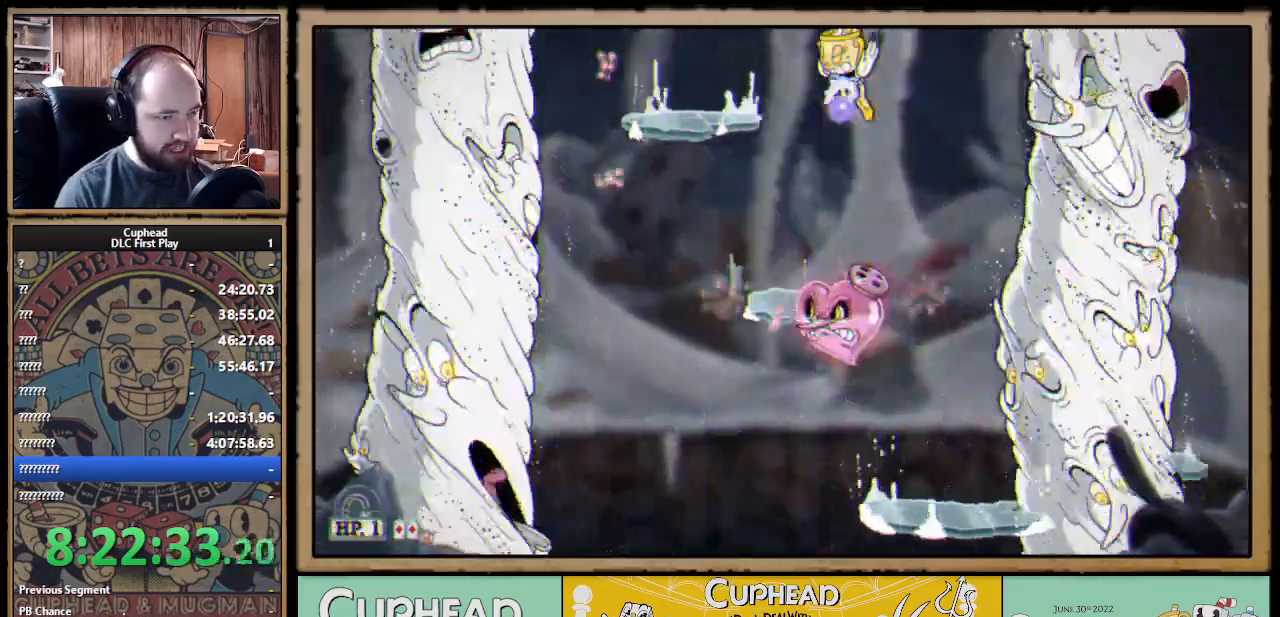
{"dt_ms": 500, "buttons": ["X"], "left_stick": "left", "right_stick": "center", "events": [[133, "L1", "down"], [133, "left_stick", "down-left"], [250, "L1", "up"], [267, "left_stick", "left"]]}
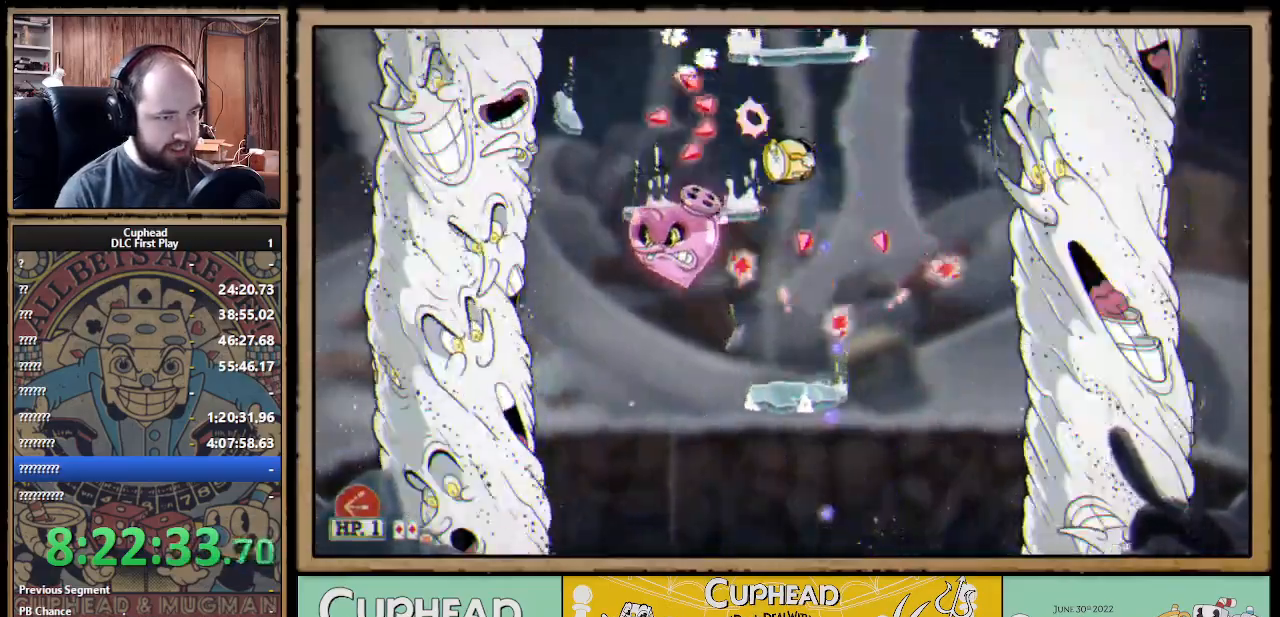
{"dt_ms": 500, "buttons": ["X"], "left_stick": "up-left", "right_stick": "center", "events": [[33, "left_stick", "center"], [167, "X", "up"], [233, "X", "down"], [283, "A", "down"], [367, "left_stick", "up-left"], [500, "A", "up"]]}
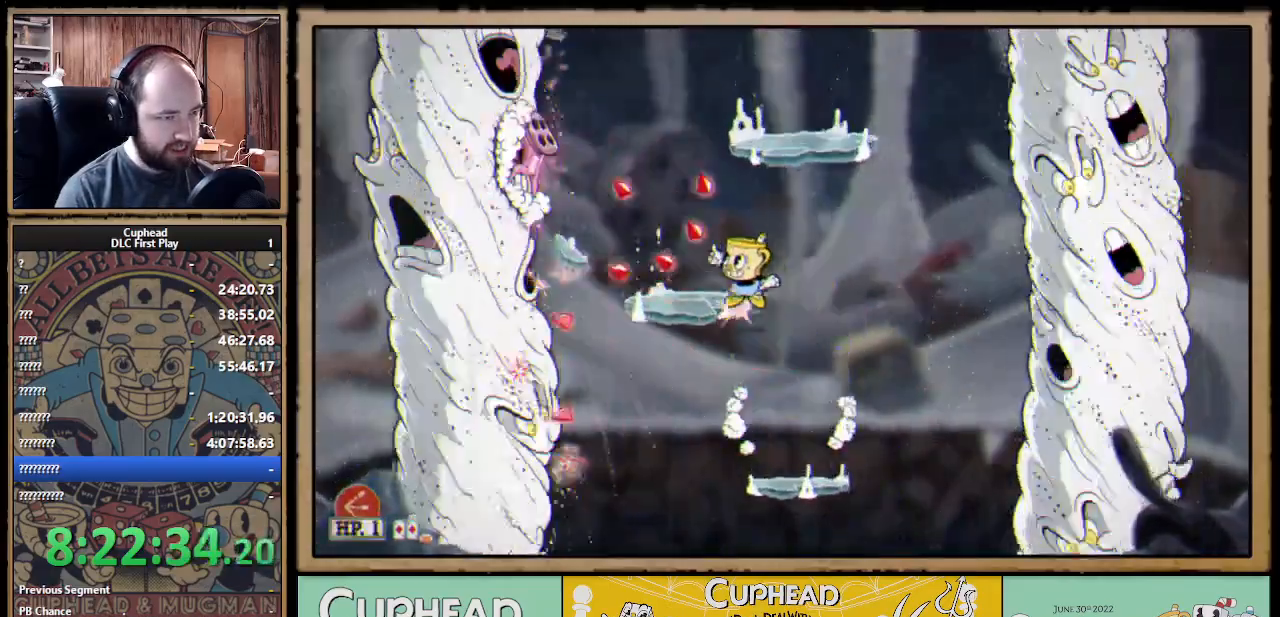
{"dt_ms": 500, "buttons": ["A", "X"], "left_stick": "up", "right_stick": "center", "events": [[133, "left_stick", "up"], [483, "A", "down"]]}
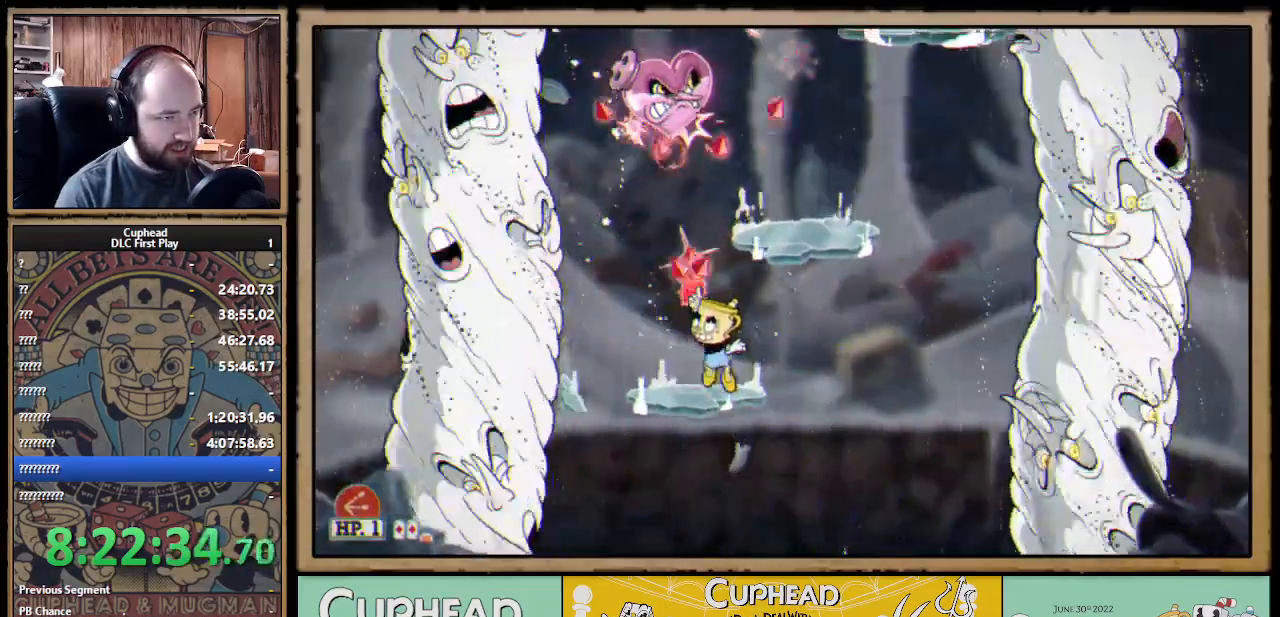
{"dt_ms": 500, "buttons": ["X"], "left_stick": "up-right", "right_stick": "center", "events": [[100, "A", "up"], [200, "A", "down"], [350, "A", "up"], [367, "left_stick", "up-right"]]}
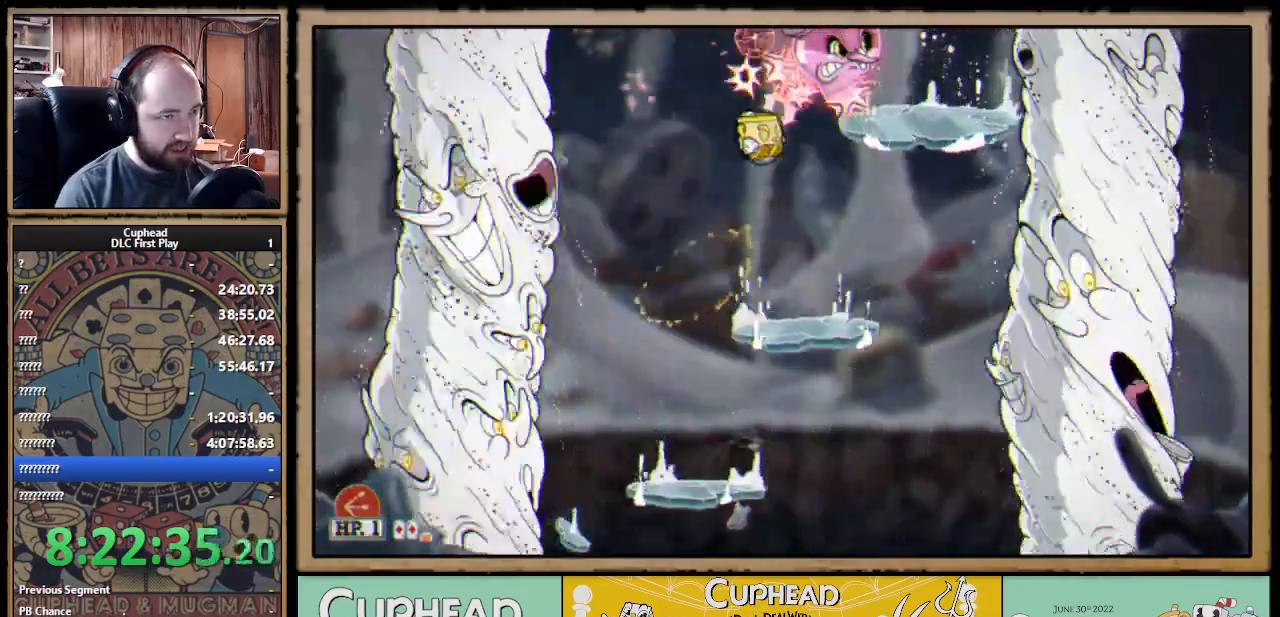
{"dt_ms": 500, "buttons": ["A", "X"], "left_stick": "up", "right_stick": "center", "events": [[300, "left_stick", "up"], [400, "A", "down"]]}
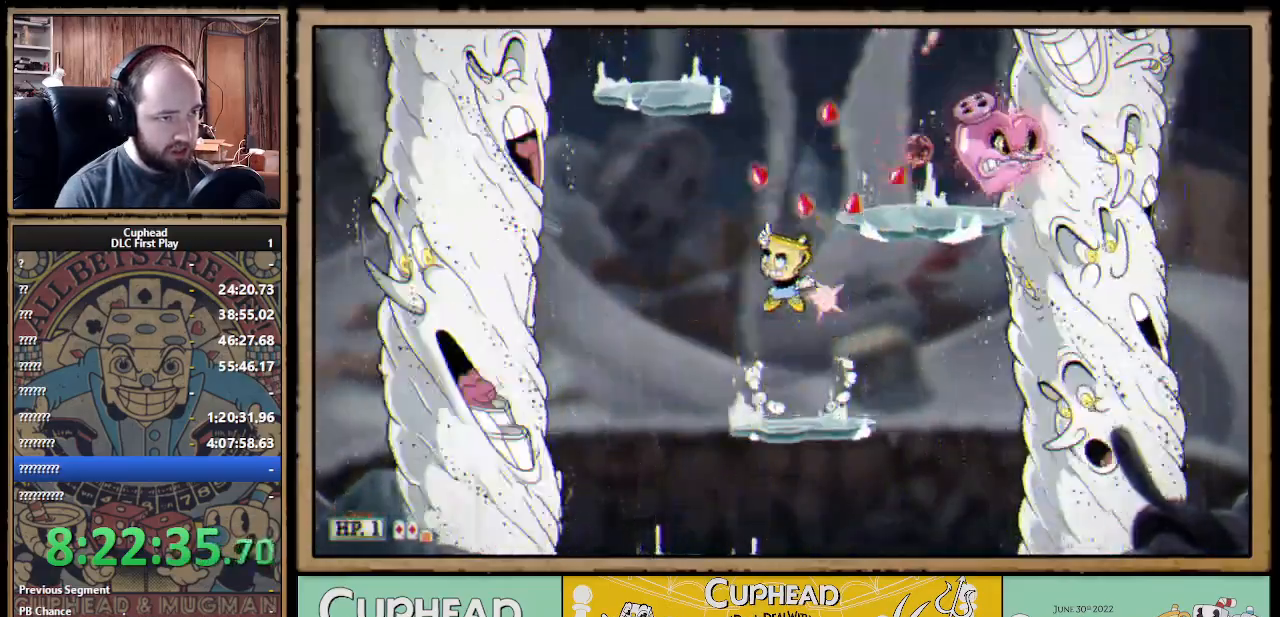
{"dt_ms": 500, "buttons": ["X"], "left_stick": "center", "right_stick": "center", "events": [[50, "left_stick", "right"], [117, "Y", "down"], [133, "A", "up"], [200, "Y", "up"], [200, "left_stick", "center"], [217, "L1", "down"], [333, "L1", "up"]]}
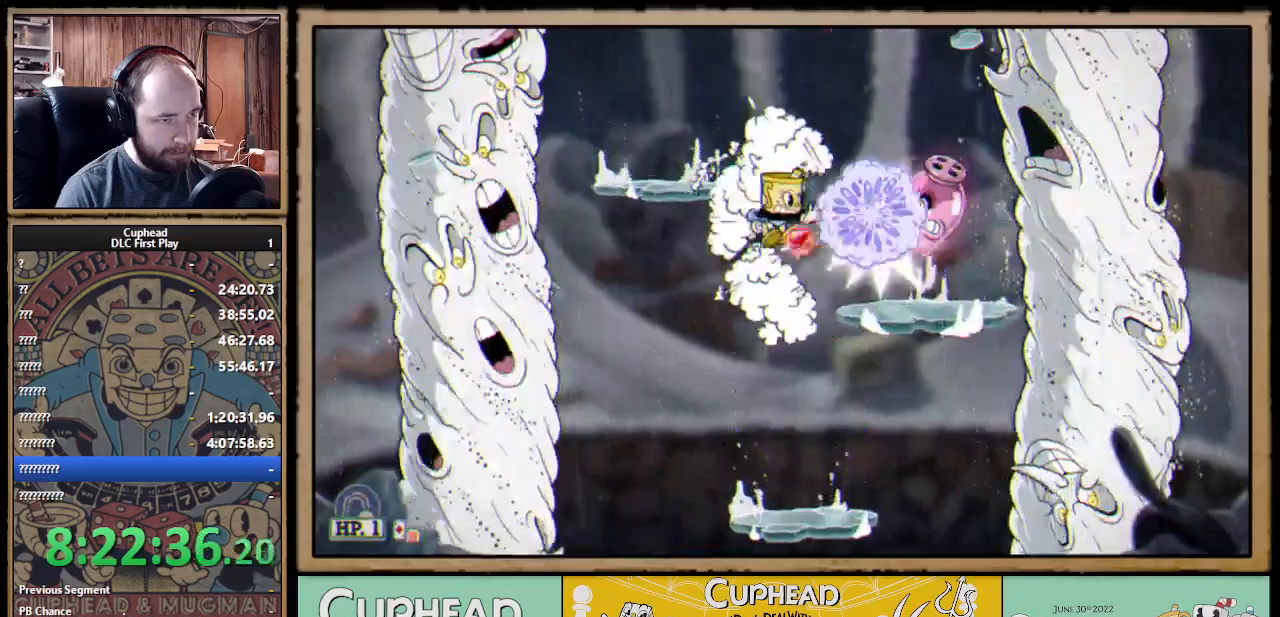
{"dt_ms": 500, "buttons": ["X"], "left_stick": "right", "right_stick": "center", "events": [[17, "L1", "down"], [17, "left_stick", "up-left"], [117, "L1", "up"], [433, "left_stick", "right"]]}
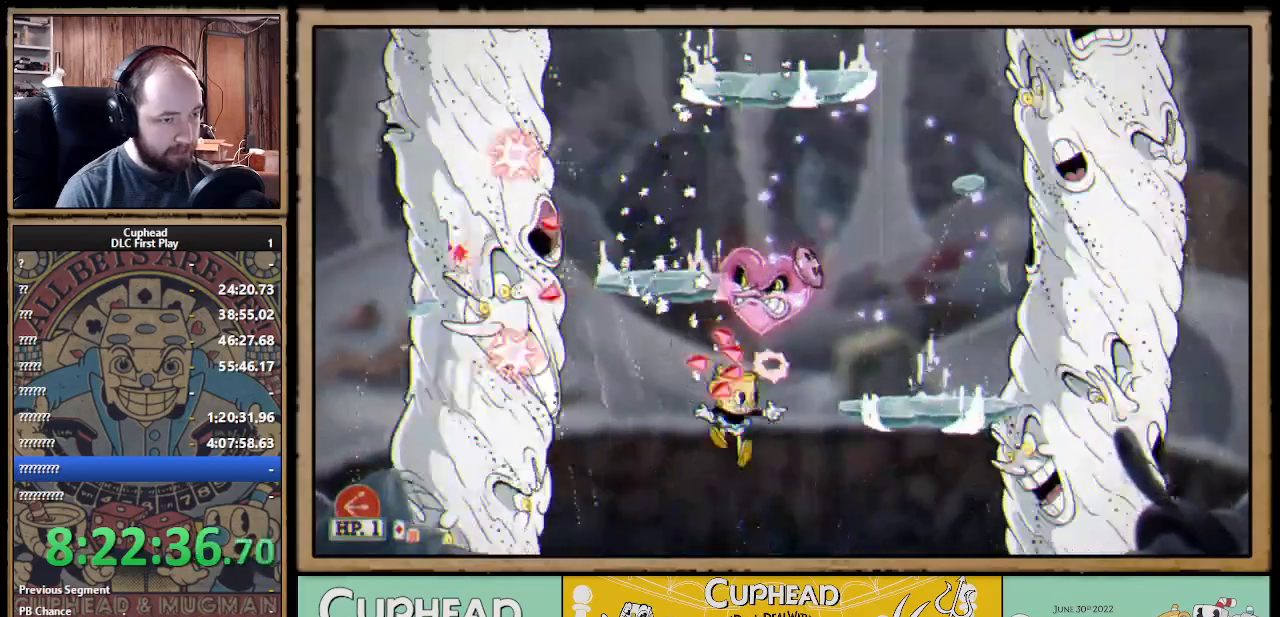
{"dt_ms": 500, "buttons": ["X"], "left_stick": "right", "right_stick": "center", "events": [[150, "A", "down"], [217, "left_stick", "center"], [283, "A", "up"], [350, "A", "down"], [350, "left_stick", "right"], [483, "A", "up"]]}
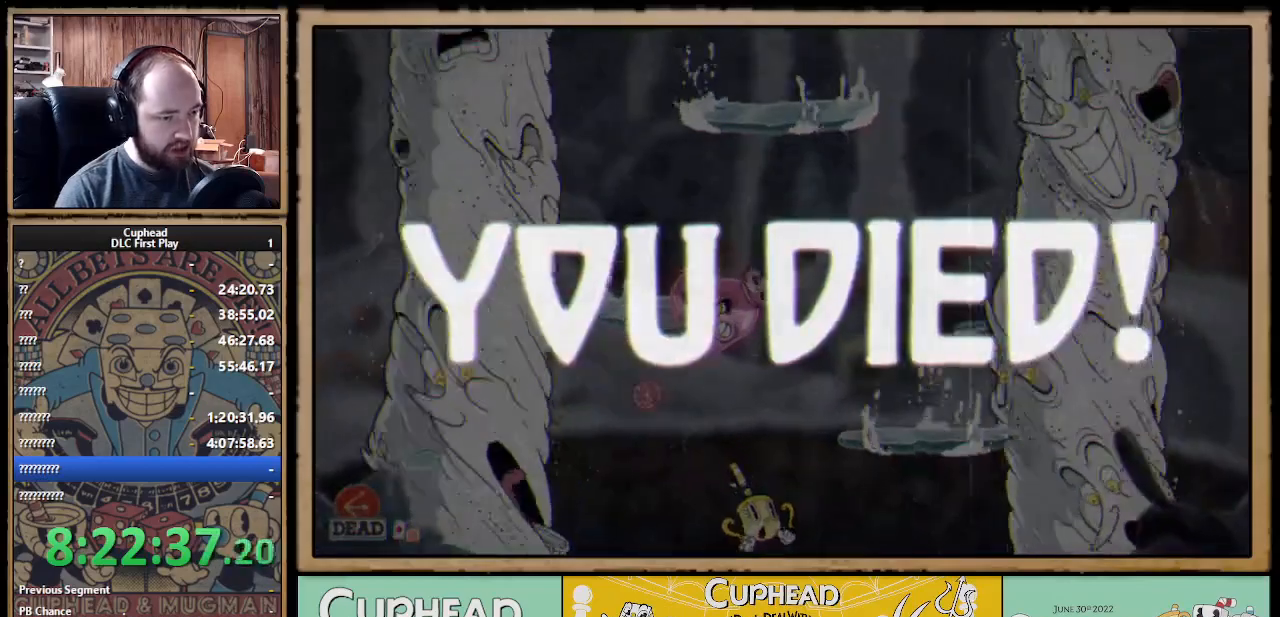
{"dt_ms": 500, "buttons": [], "left_stick": "center", "right_stick": "center", "events": [[67, "left_stick", "center"], [100, "A", "down"], [183, "A", "up"], [267, "X", "up"], [300, "X", "down"], [383, "X", "up"]]}
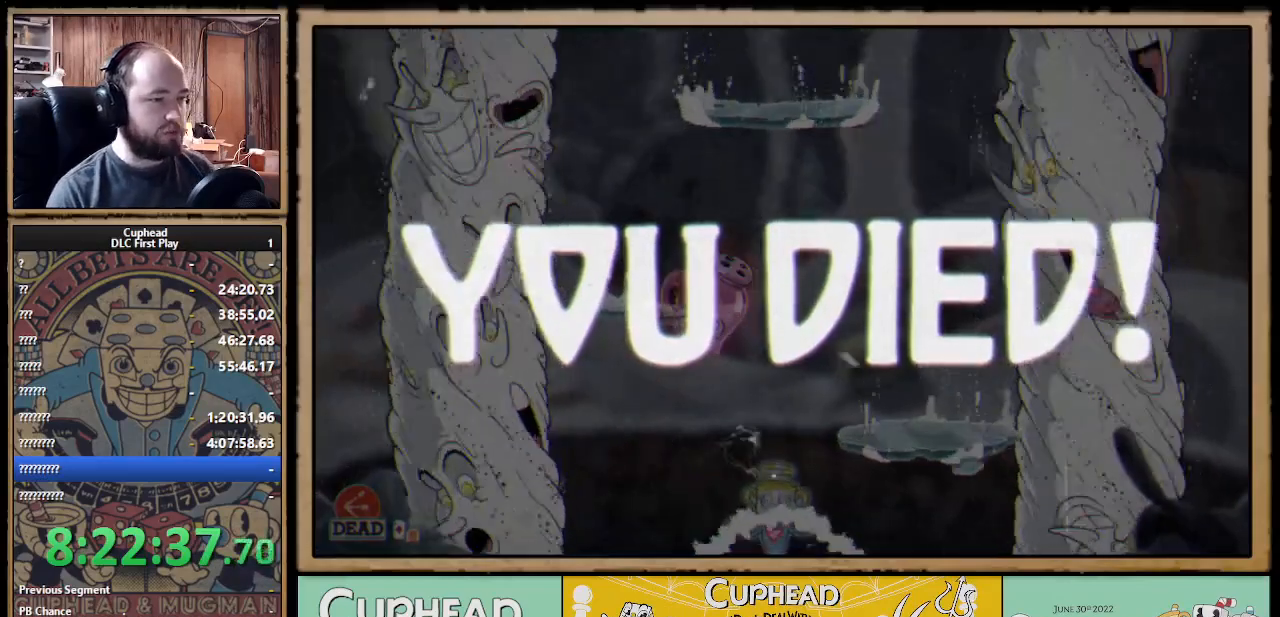
{"dt_ms": 500, "buttons": [], "left_stick": "center", "right_stick": "center", "events": []}
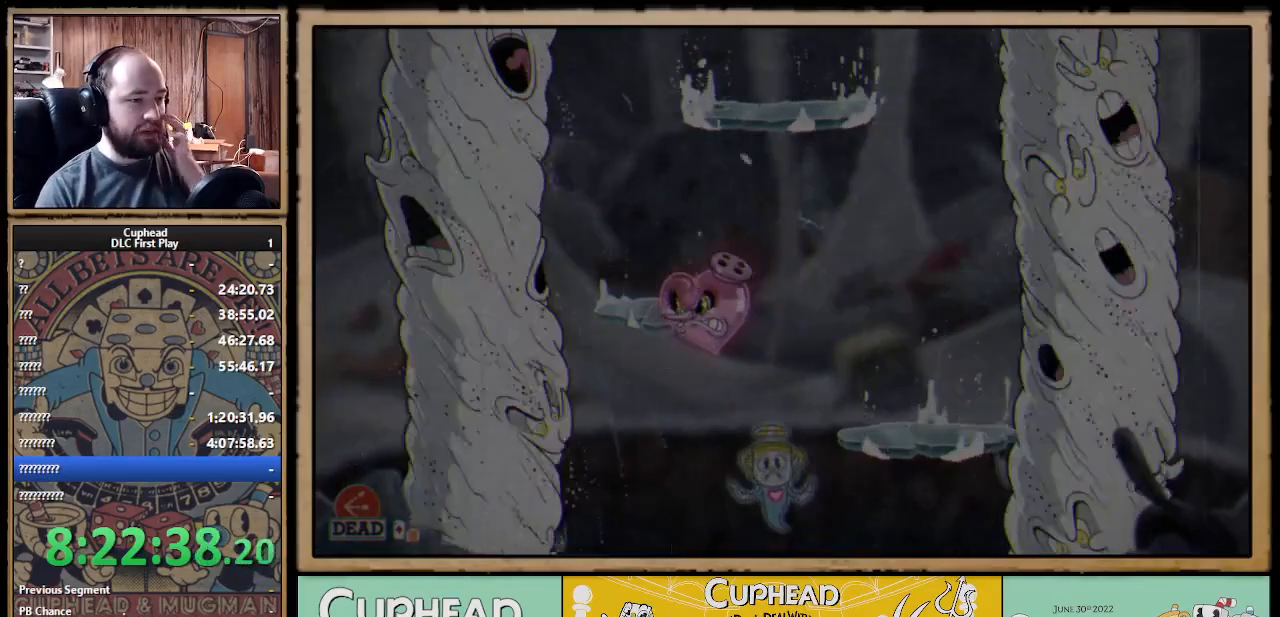
{"dt_ms": 500, "buttons": [], "left_stick": "center", "right_stick": "center", "events": []}
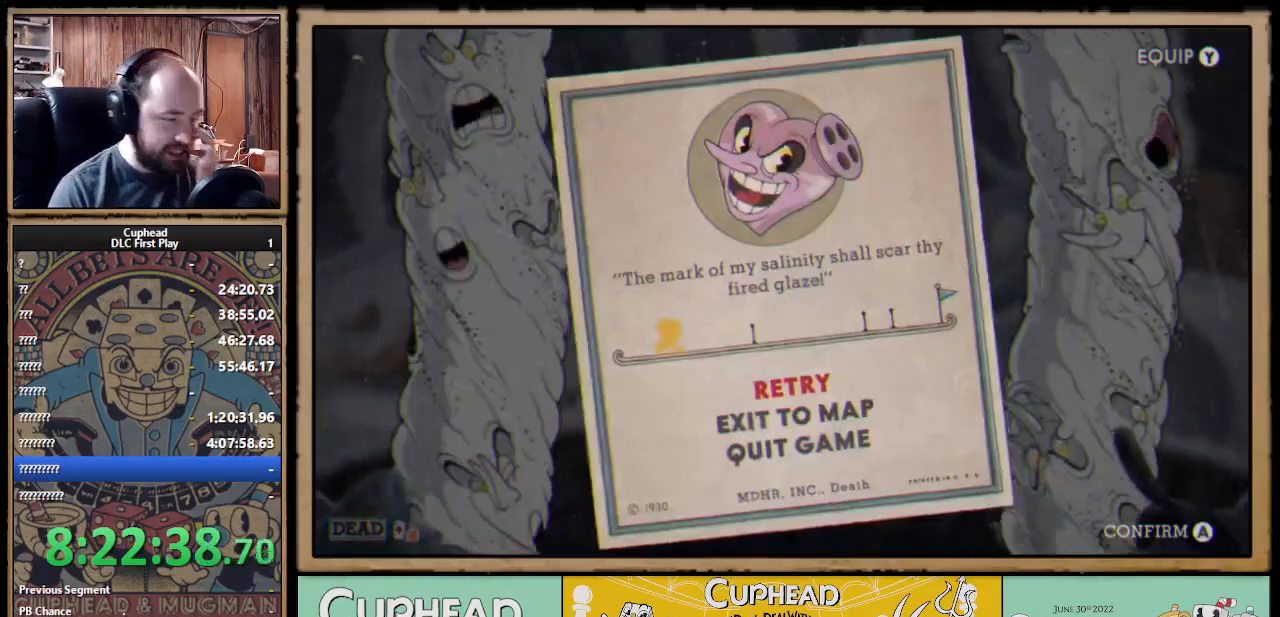
{"dt_ms": 500, "buttons": [], "left_stick": "center", "right_stick": "center", "events": []}
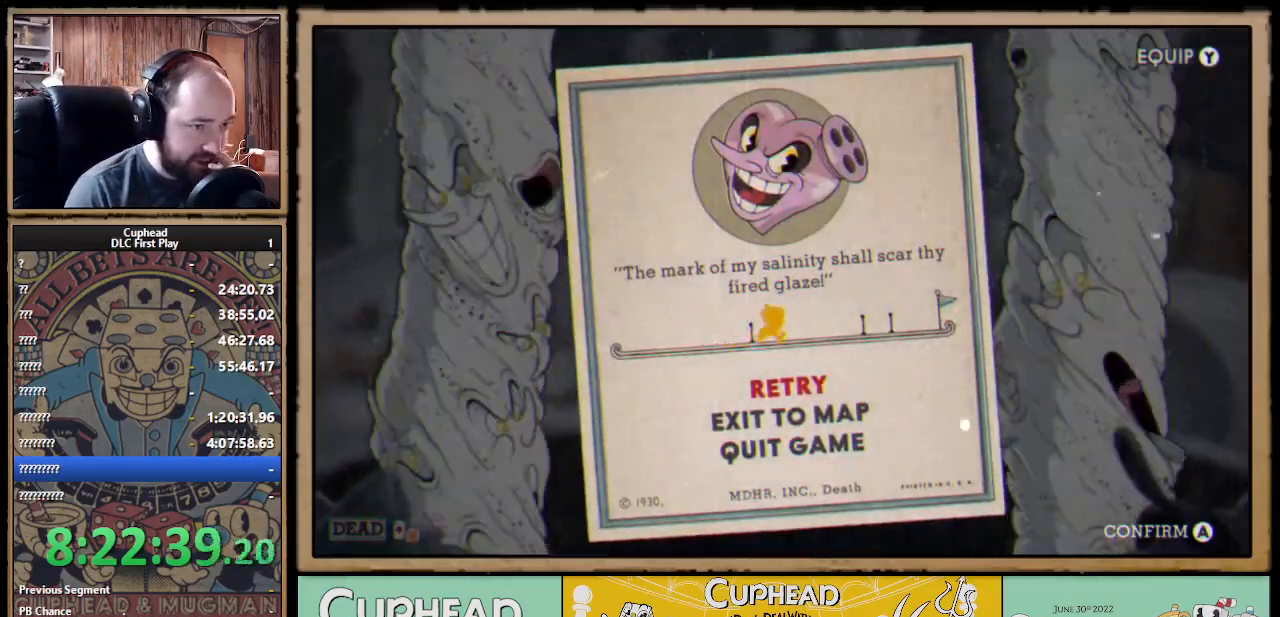
{"dt_ms": 500, "buttons": [], "left_stick": "center", "right_stick": "center", "events": []}
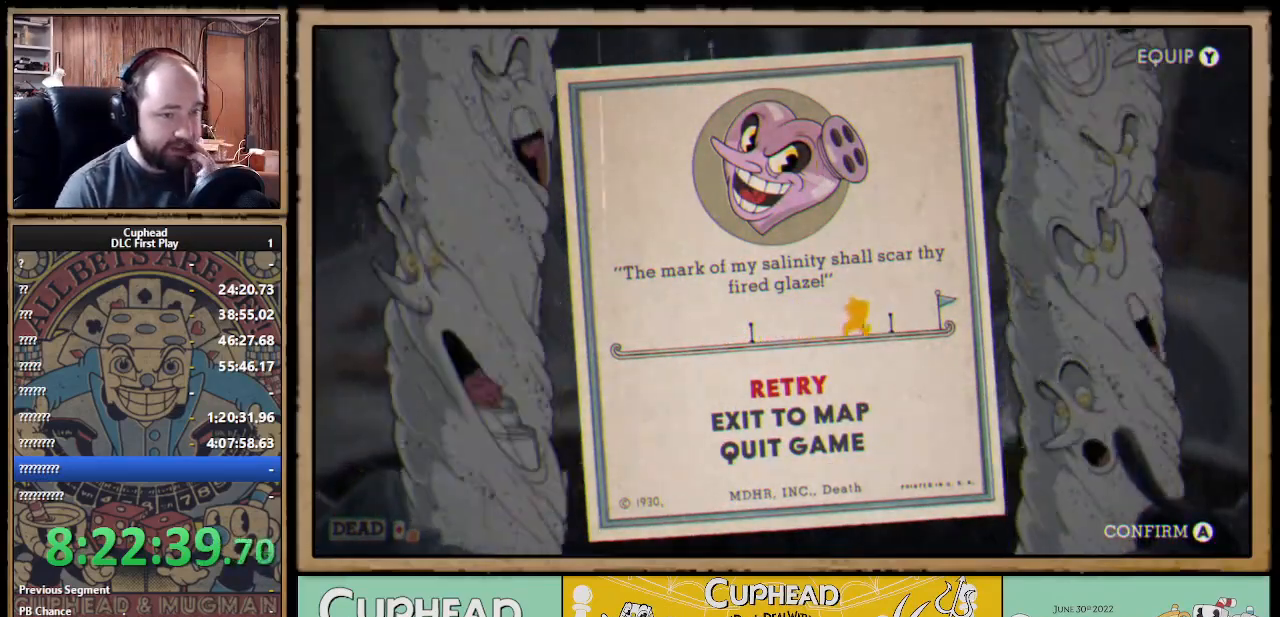
{"dt_ms": 500, "buttons": [], "left_stick": "center", "right_stick": "center", "events": []}